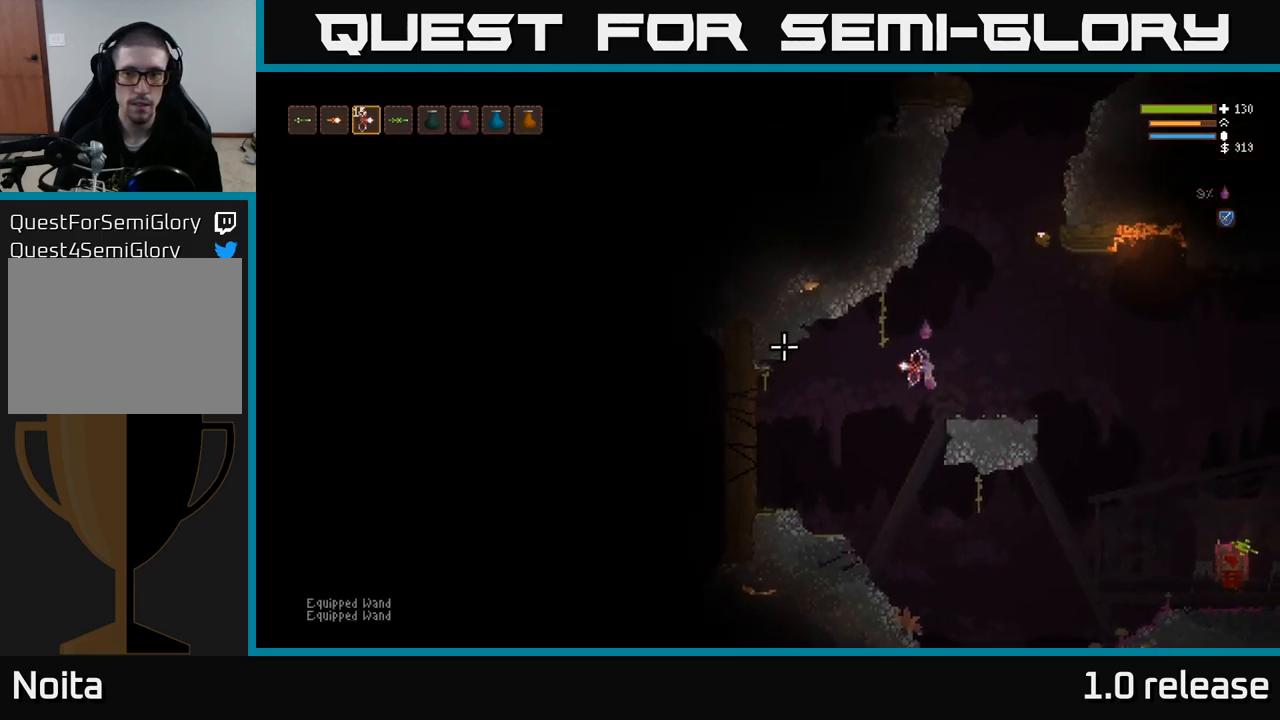
Gameplay with a controller (Xbox layout); each line is a JSON object with the inputs held at the frame after it. "events" lists button and stick changes between this image and that frame as [ms after this image, input, new state], when the widget could be followed in between. Not read: R3.
{"buttons": [], "left_stick": "right", "right_stick": "left", "events": []}
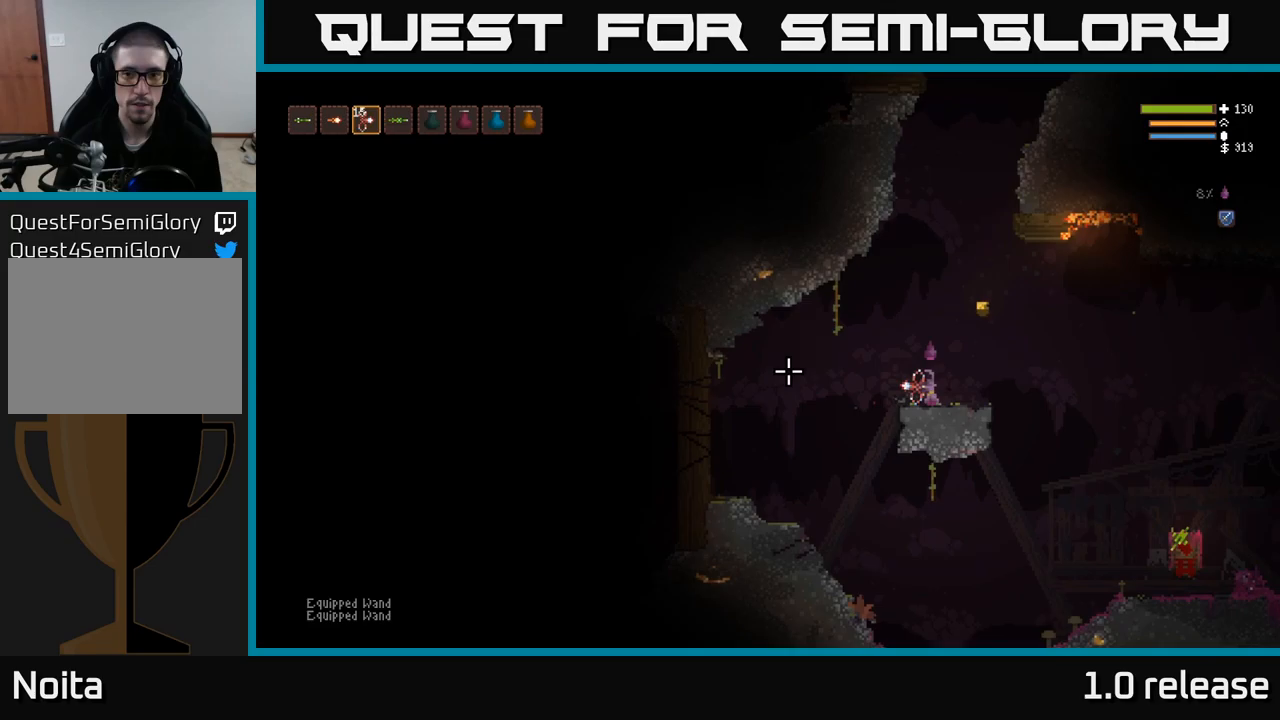
{"buttons": ["L2"], "left_stick": "right", "right_stick": "left", "events": [[350, "L2", "down"]]}
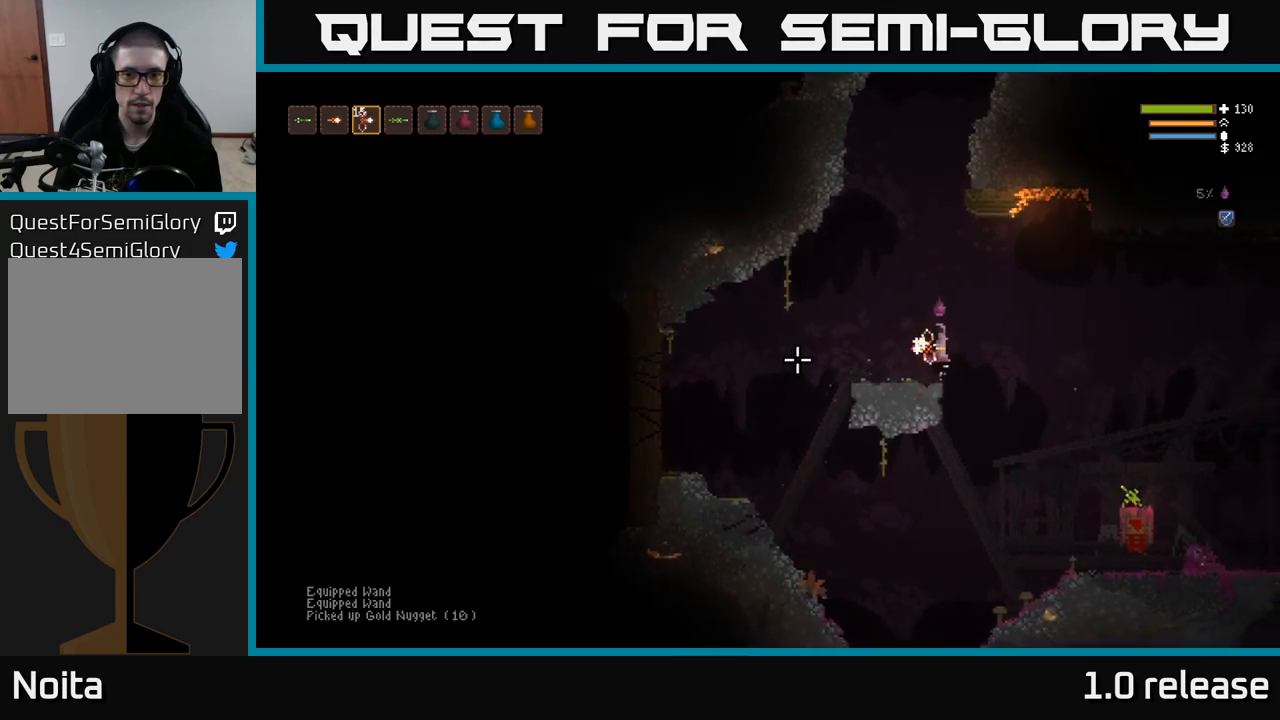
{"buttons": [], "left_stick": "right", "right_stick": "left", "events": [[183, "left_stick", "center"], [233, "L2", "up"], [283, "R2", "down"], [350, "R2", "up"], [483, "left_stick", "right"]]}
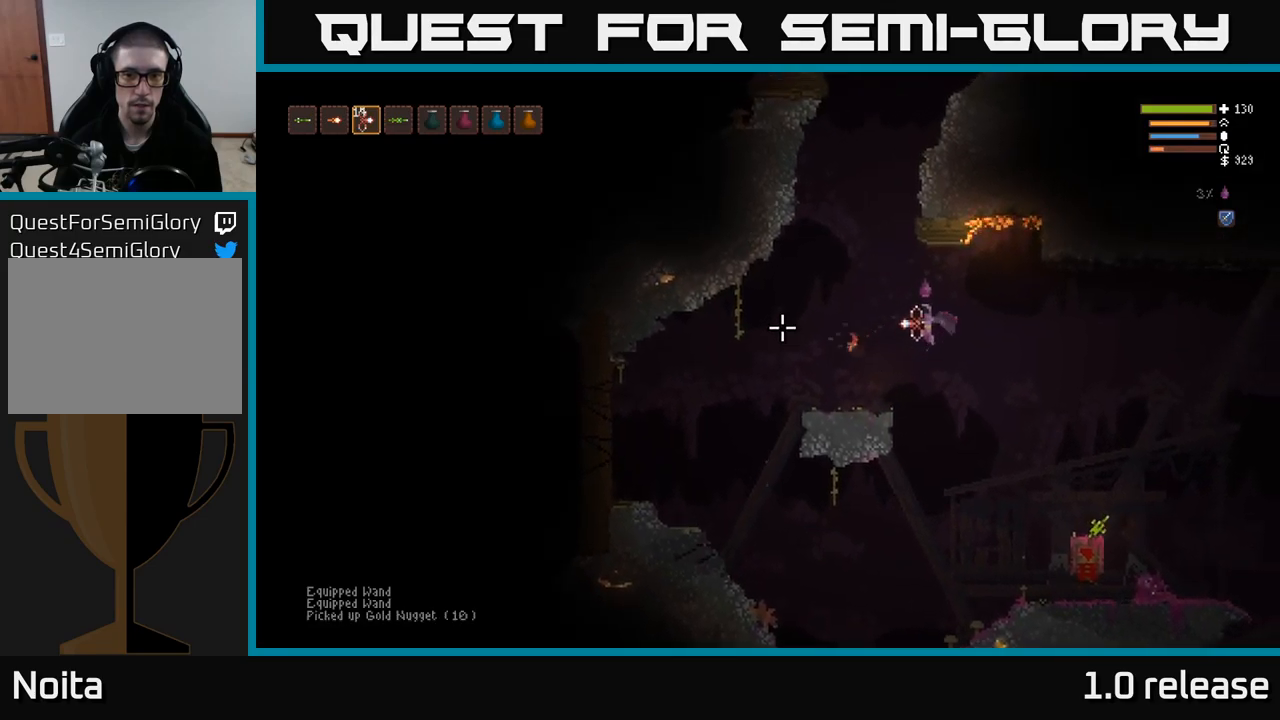
{"buttons": [], "left_stick": "left", "right_stick": "left", "events": [[83, "L2", "down"], [83, "left_stick", "center"], [133, "left_stick", "left"], [350, "L2", "up"]]}
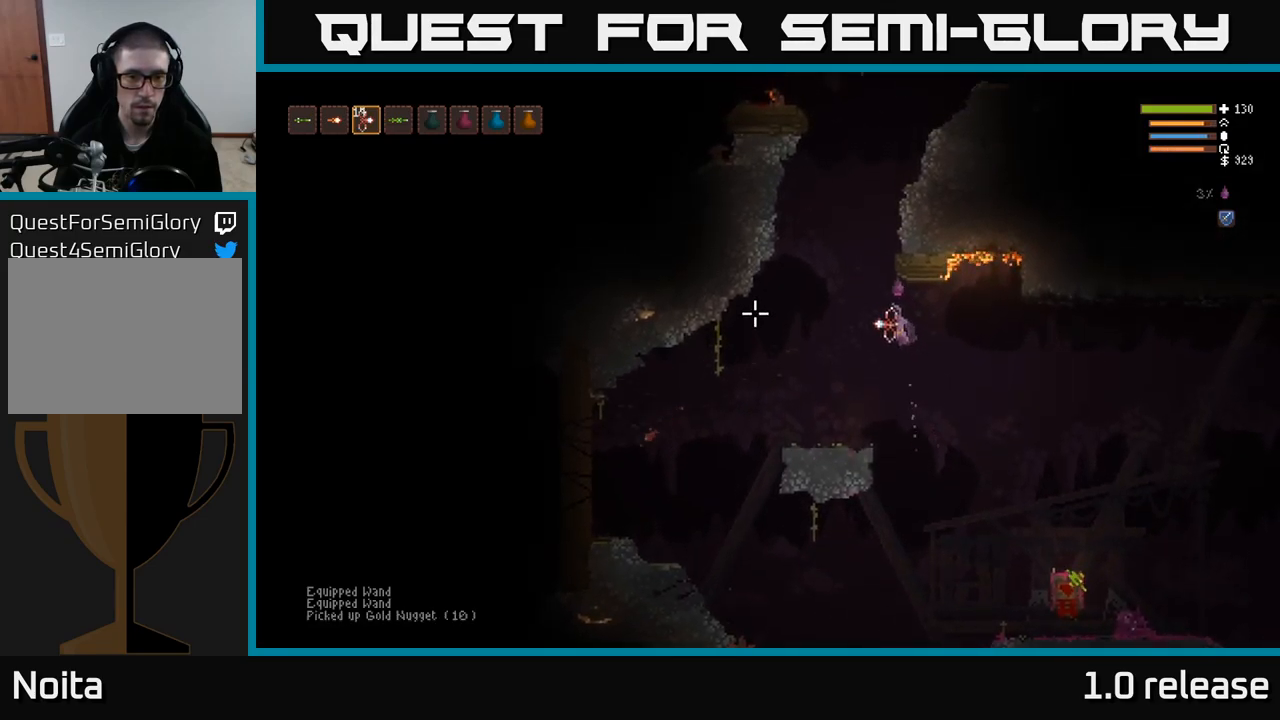
{"buttons": ["L2"], "left_stick": "center", "right_stick": "left", "events": [[33, "L2", "down"], [167, "L2", "up"], [433, "L2", "down"], [433, "left_stick", "center"]]}
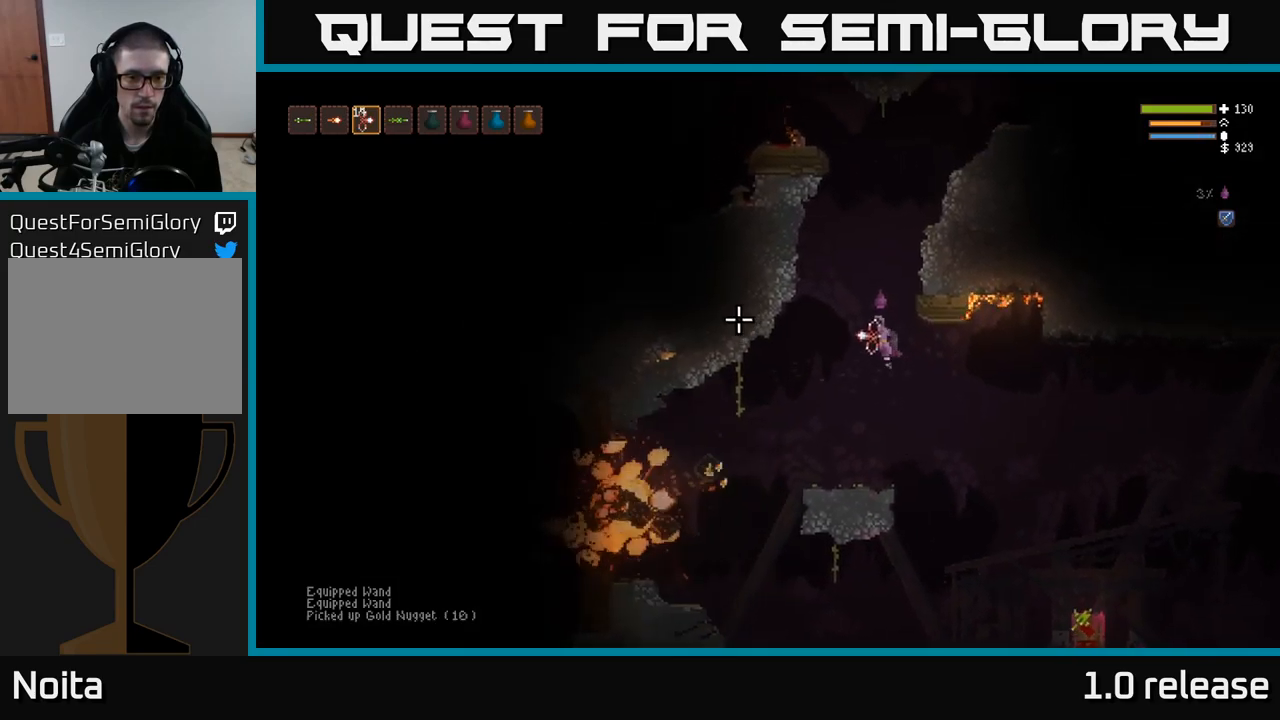
{"buttons": [], "left_stick": "center", "right_stick": "up-left", "events": [[33, "left_stick", "left"], [83, "L2", "up"], [200, "left_stick", "center"], [267, "right_stick", "up-left"]]}
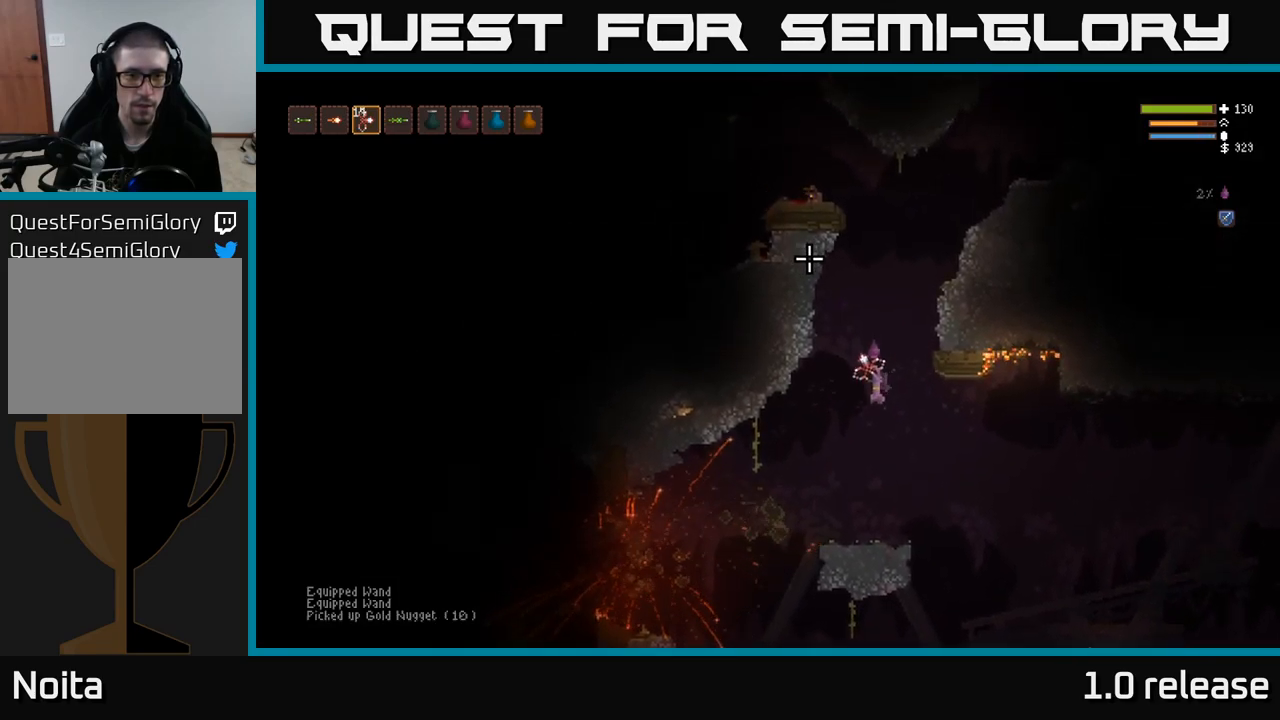
{"buttons": [], "left_stick": "center", "right_stick": "up-left", "events": [[50, "L1", "down"], [133, "L1", "up"], [350, "L1", "down"], [467, "L1", "up"]]}
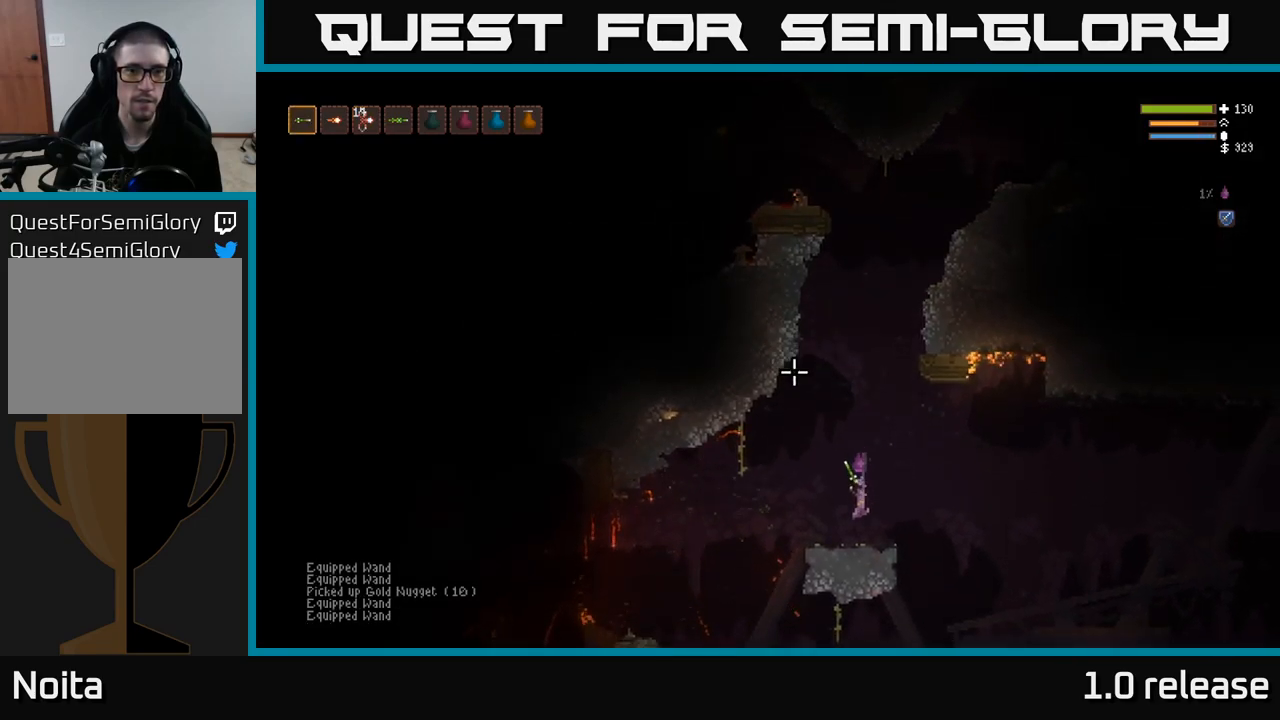
{"buttons": ["L2"], "left_stick": "center", "right_stick": "up", "events": [[67, "right_stick", "up"], [250, "L2", "down"]]}
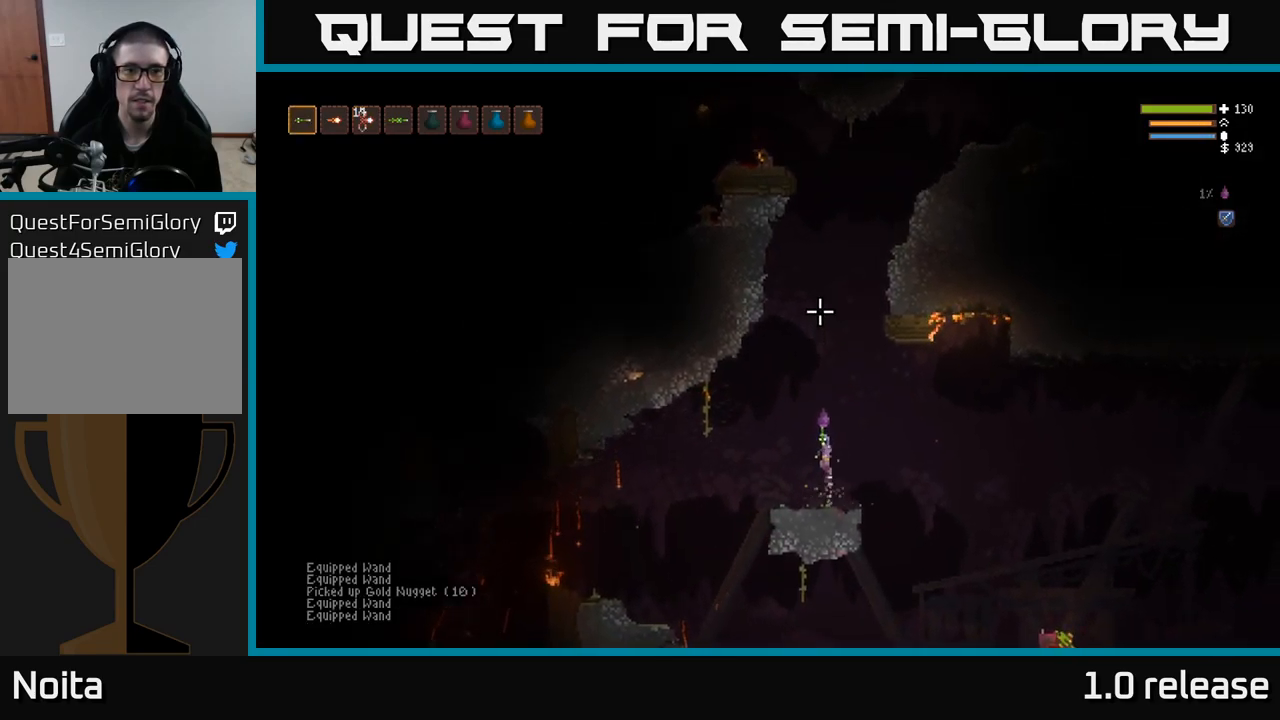
{"buttons": ["L2"], "left_stick": "center", "right_stick": "up", "events": []}
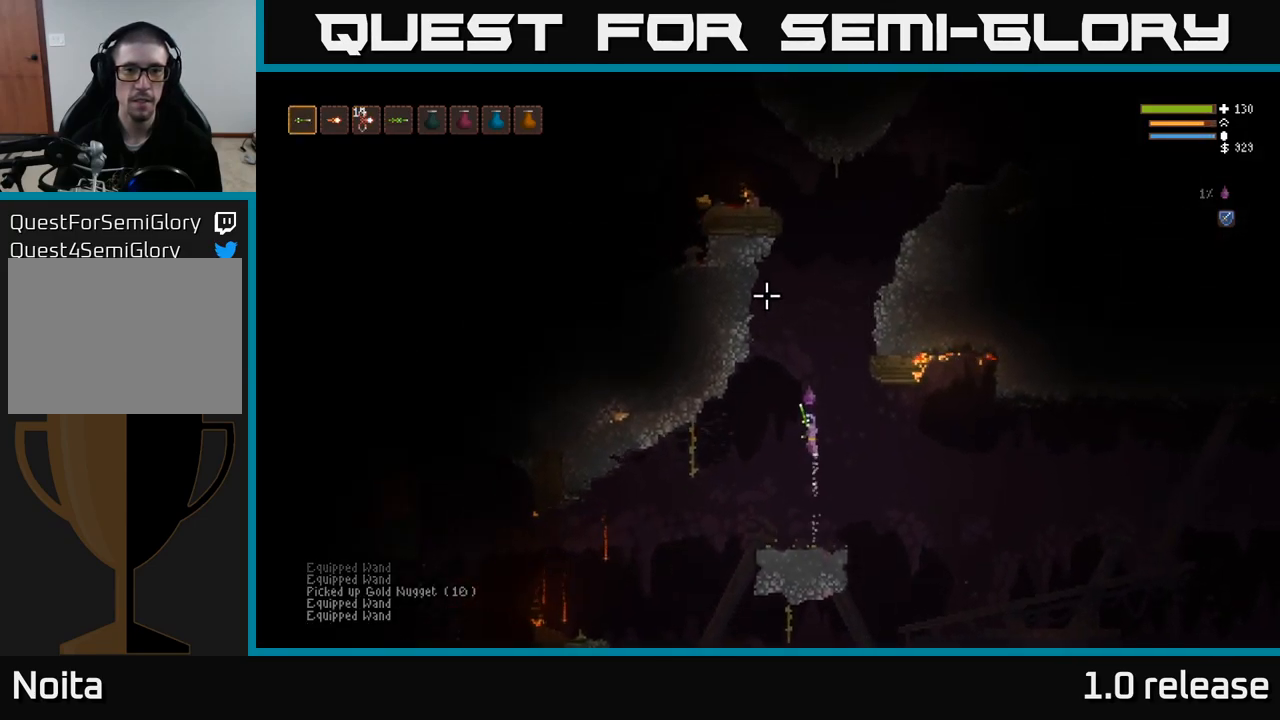
{"buttons": ["L2"], "left_stick": "right", "right_stick": "up-left", "events": [[50, "right_stick", "up-left"], [483, "left_stick", "right"]]}
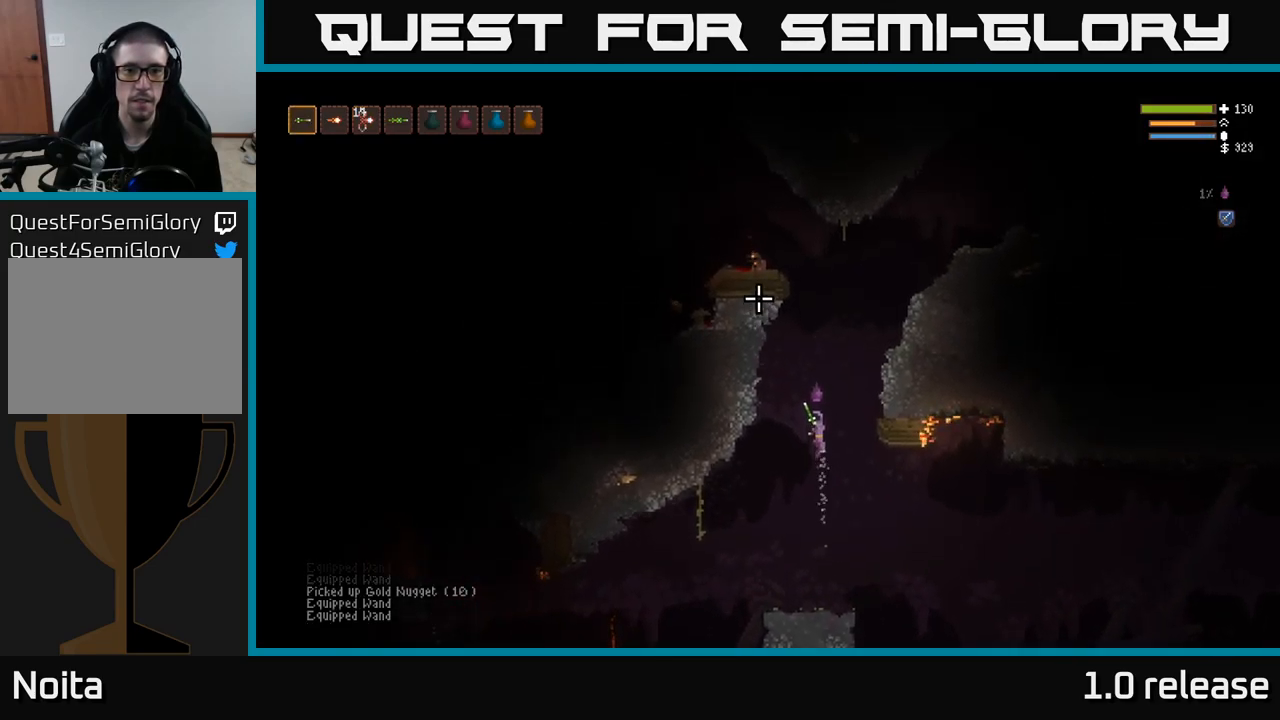
{"buttons": ["L2"], "left_stick": "center", "right_stick": "up-left", "events": [[117, "left_stick", "center"]]}
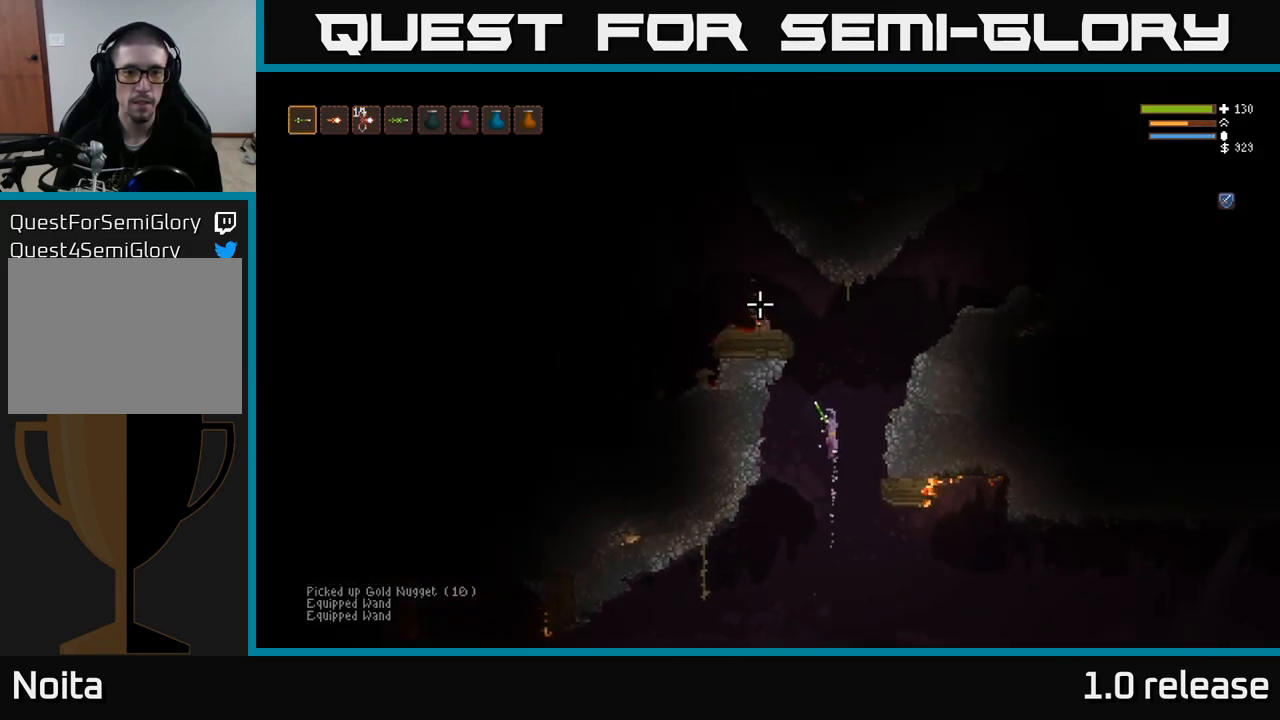
{"buttons": ["L2"], "left_stick": "left", "right_stick": "up-left", "events": [[400, "left_stick", "left"]]}
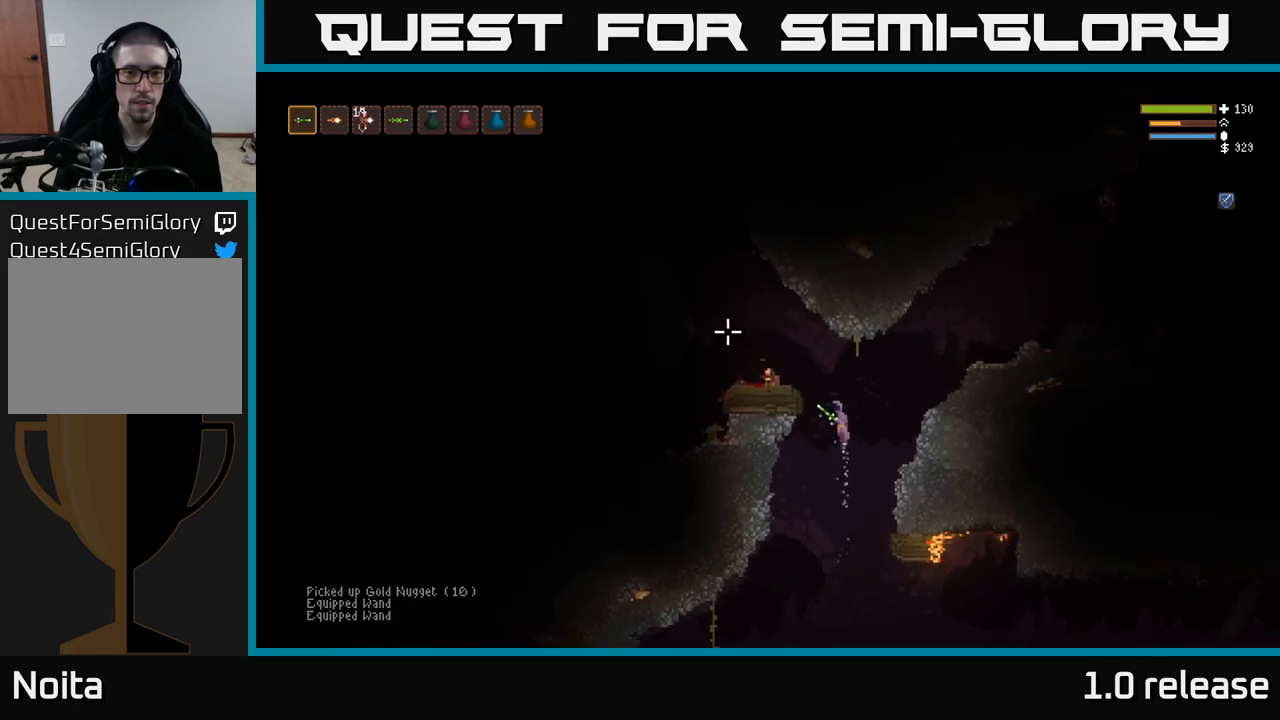
{"buttons": [], "left_stick": "left", "right_stick": "up-left", "events": [[250, "L2", "up"]]}
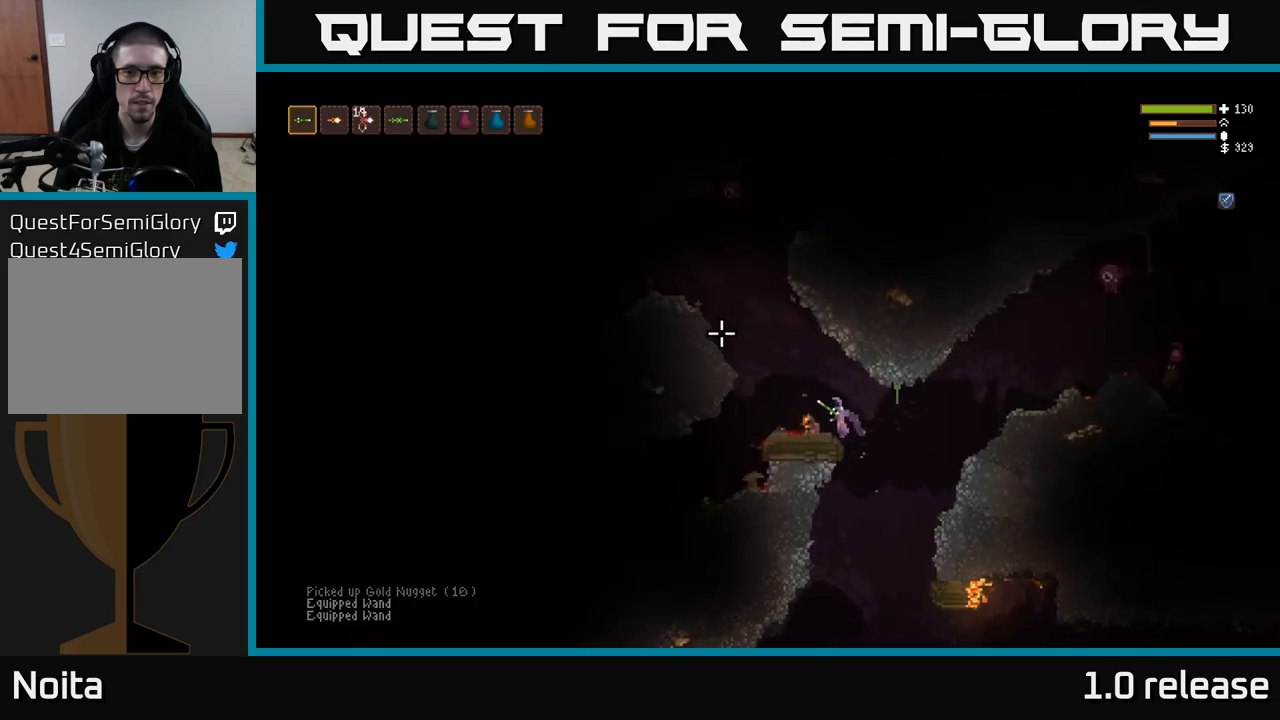
{"buttons": ["L2"], "left_stick": "left", "right_stick": "up-right", "events": [[50, "left_stick", "center"], [150, "left_stick", "right"], [217, "left_stick", "center"], [367, "right_stick", "up-right"], [384, "L2", "down"], [434, "left_stick", "left"]]}
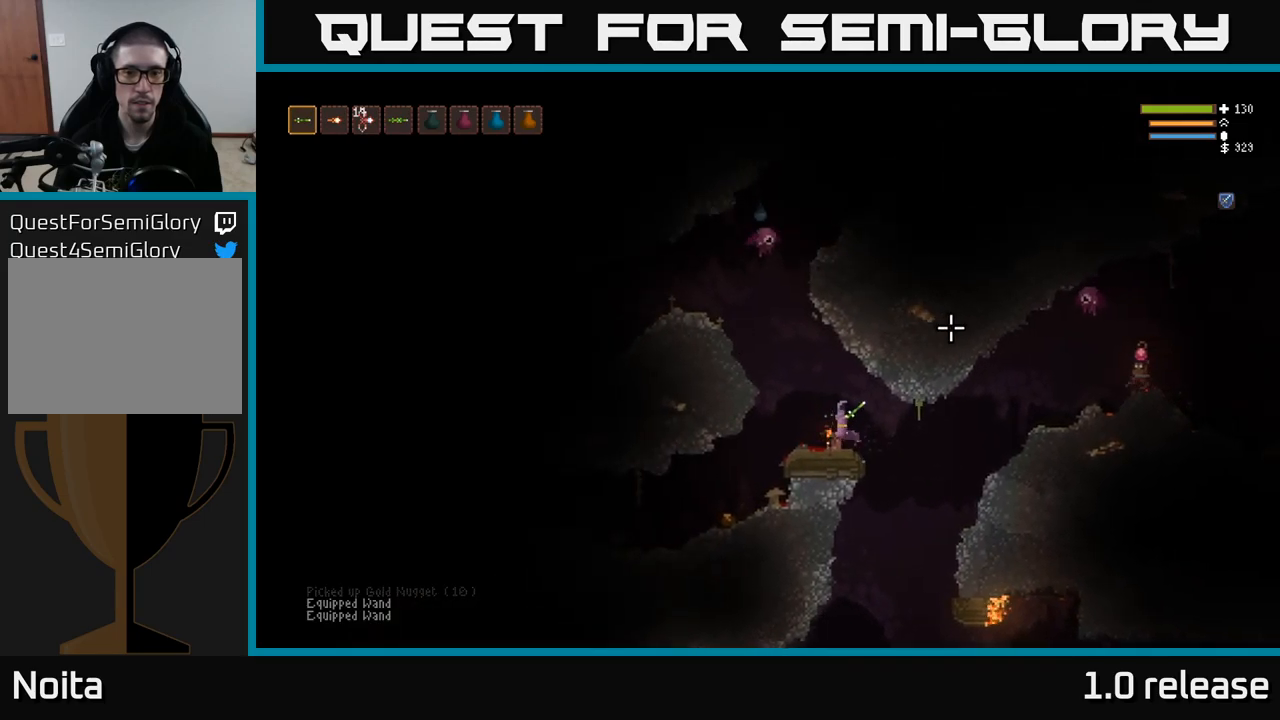
{"buttons": [], "left_stick": "left", "right_stick": "up", "events": [[17, "right_stick", "up"], [134, "L2", "up"], [250, "R2", "down"], [384, "R2", "up"]]}
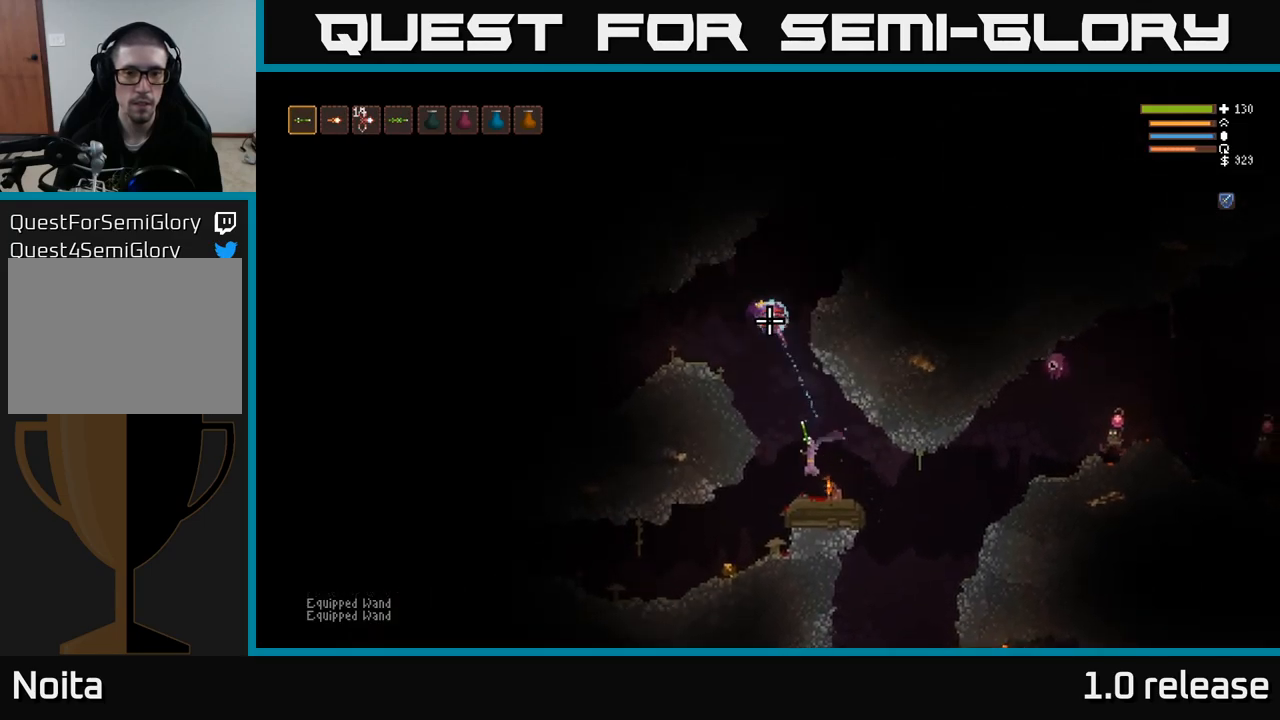
{"buttons": [], "left_stick": "left", "right_stick": "up", "events": []}
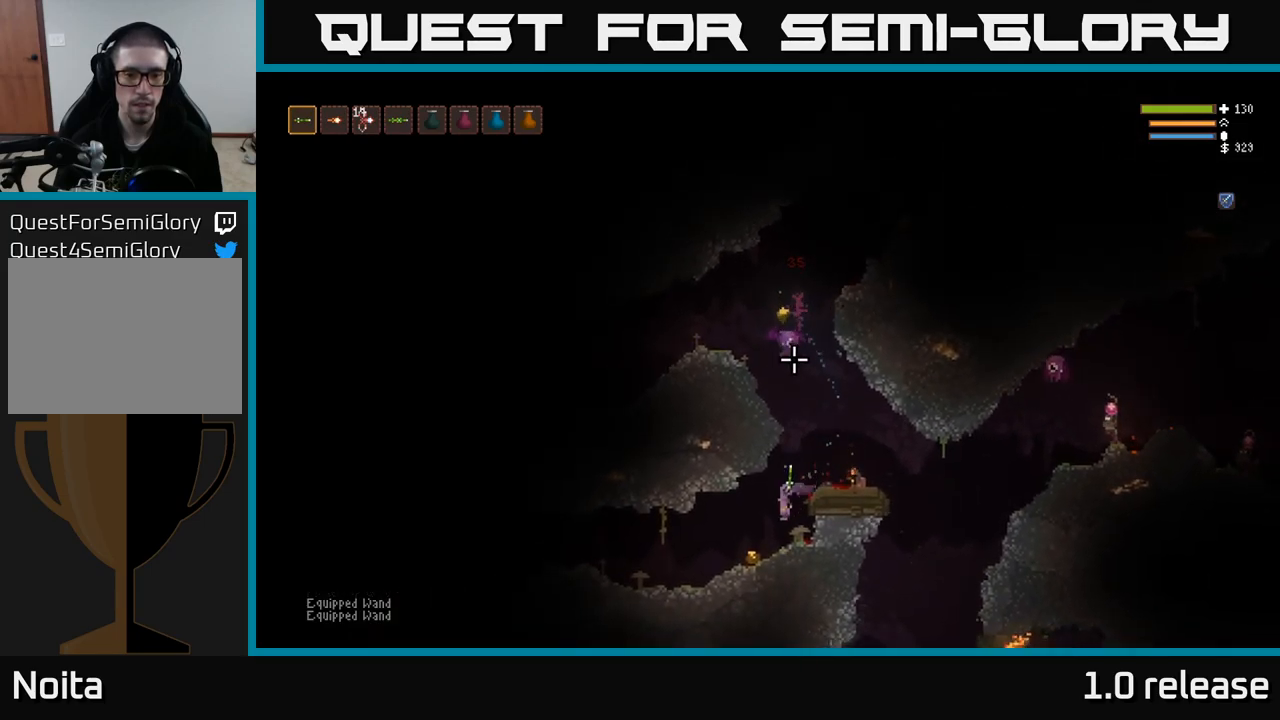
{"buttons": ["L2"], "left_stick": "right", "right_stick": "up-right", "events": [[100, "left_stick", "center"], [184, "L2", "down"], [184, "left_stick", "right"], [434, "right_stick", "up-right"]]}
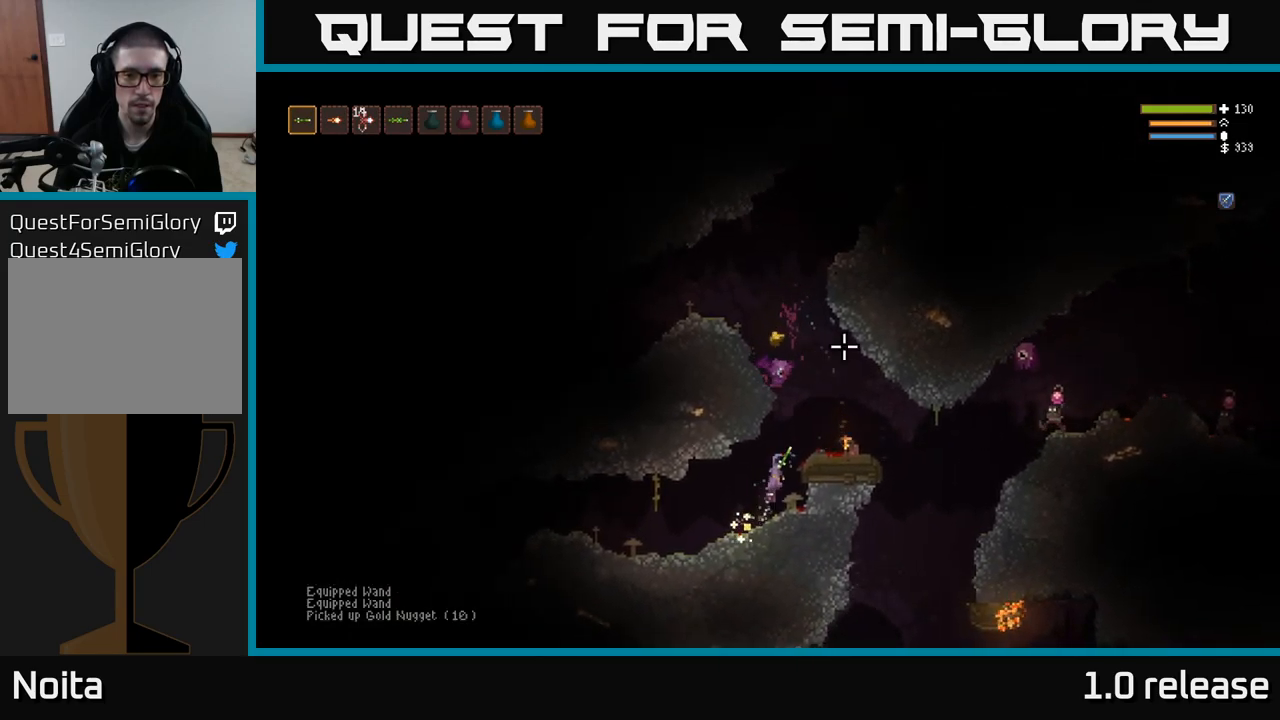
{"buttons": ["L2"], "left_stick": "up-left", "right_stick": "right", "events": [[50, "right_stick", "right"], [150, "R2", "down"], [284, "R2", "up"], [317, "left_stick", "up"], [384, "left_stick", "up-left"]]}
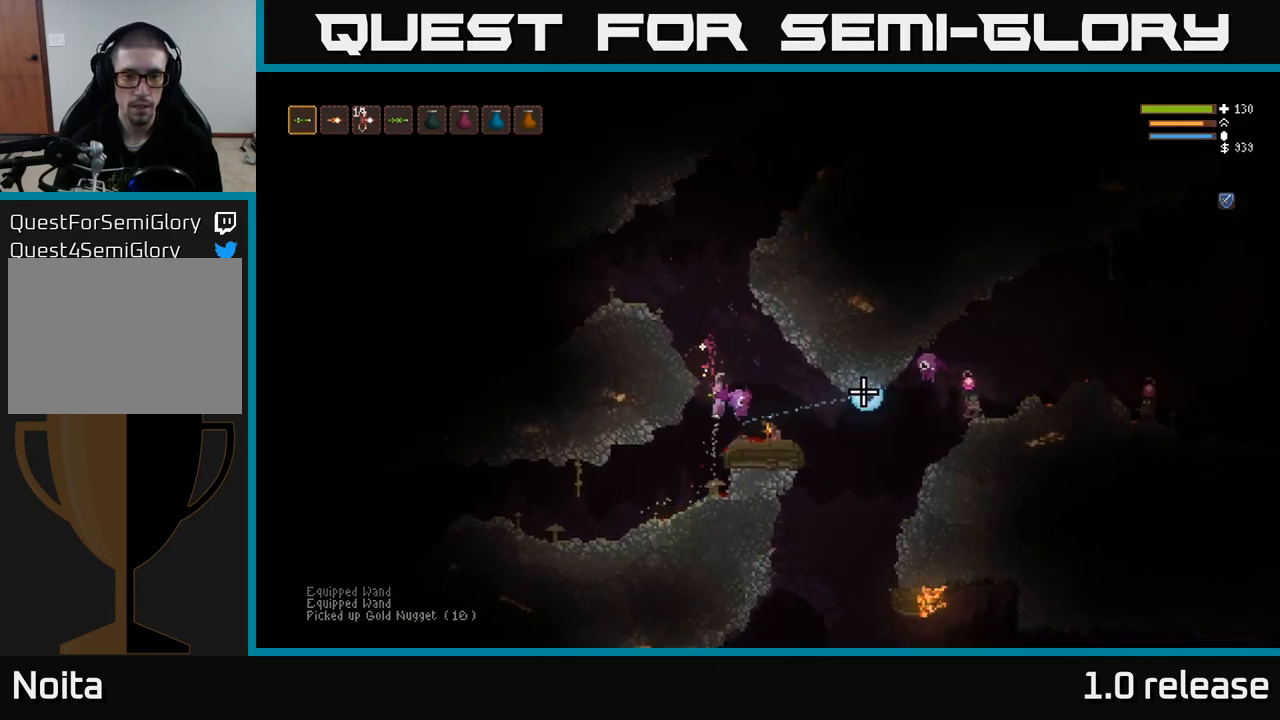
{"buttons": [], "left_stick": "right", "right_stick": "right", "events": [[34, "left_stick", "center"], [67, "L2", "up"], [117, "left_stick", "right"], [167, "L2", "down"], [317, "L2", "up"]]}
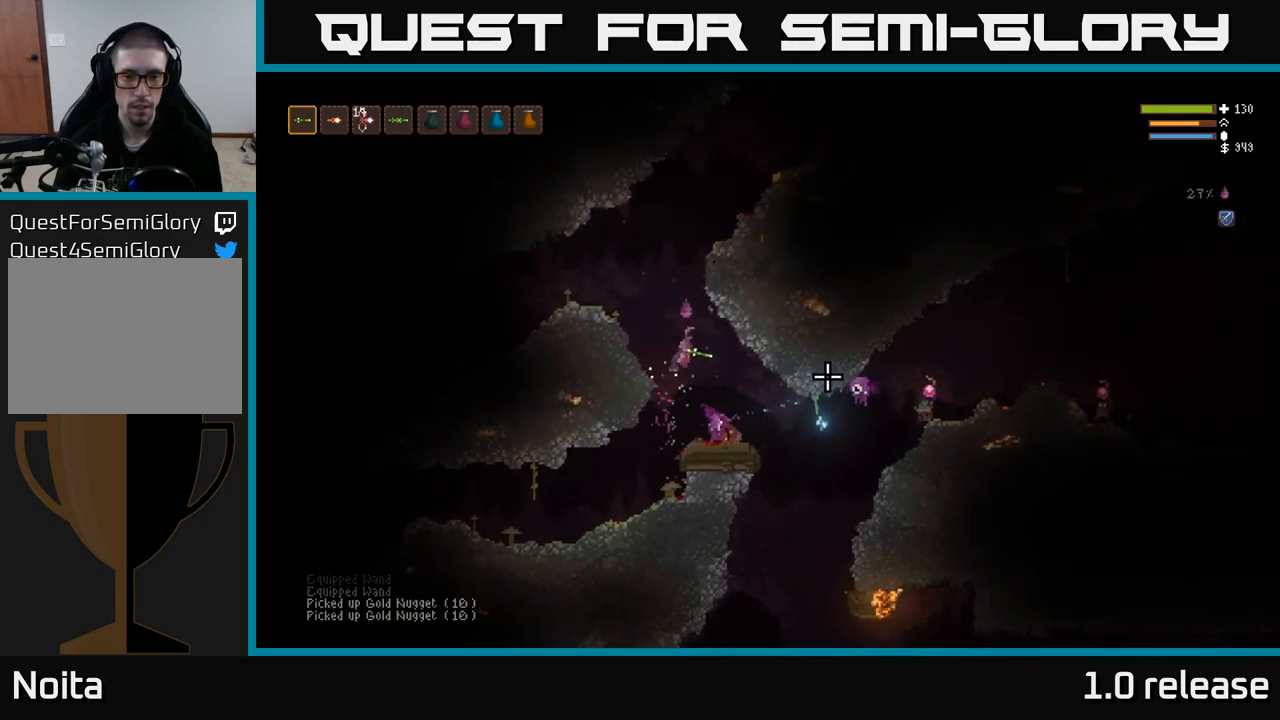
{"buttons": [], "left_stick": "right", "right_stick": "right", "events": []}
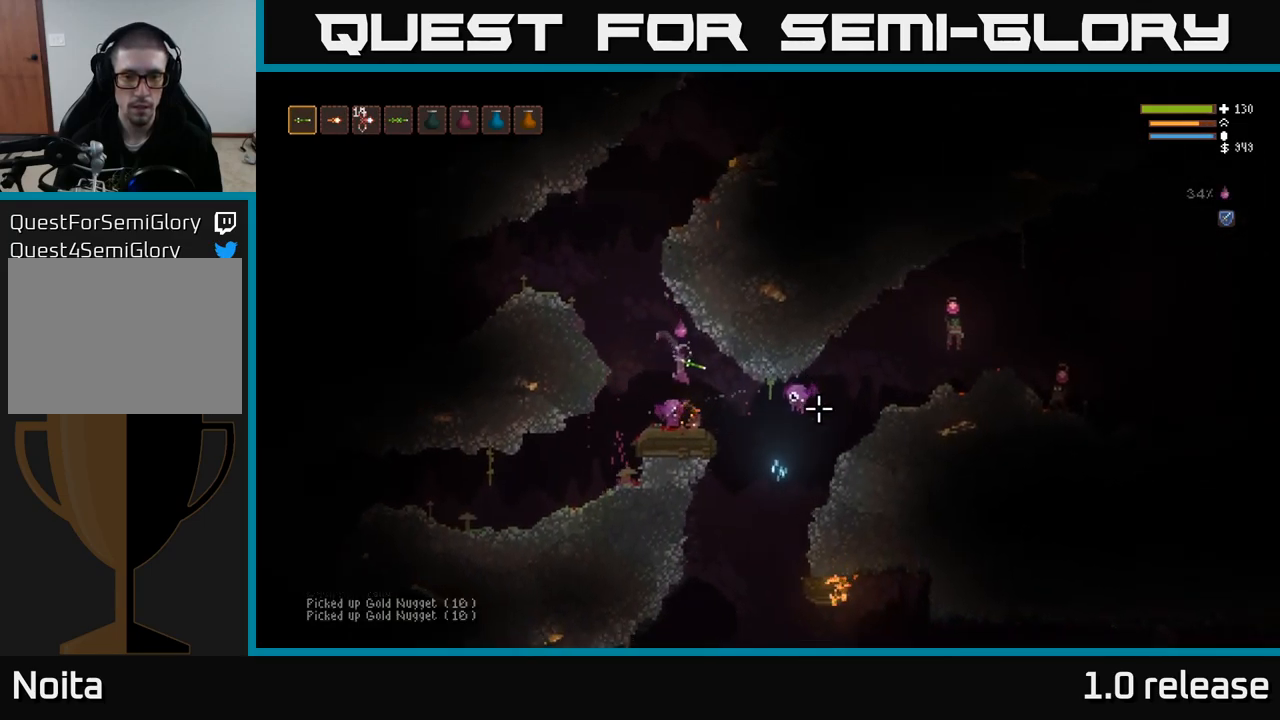
{"buttons": [], "left_stick": "right", "right_stick": "right", "events": [[50, "R2", "down"], [100, "left_stick", "center"], [150, "R2", "up"], [300, "left_stick", "right"]]}
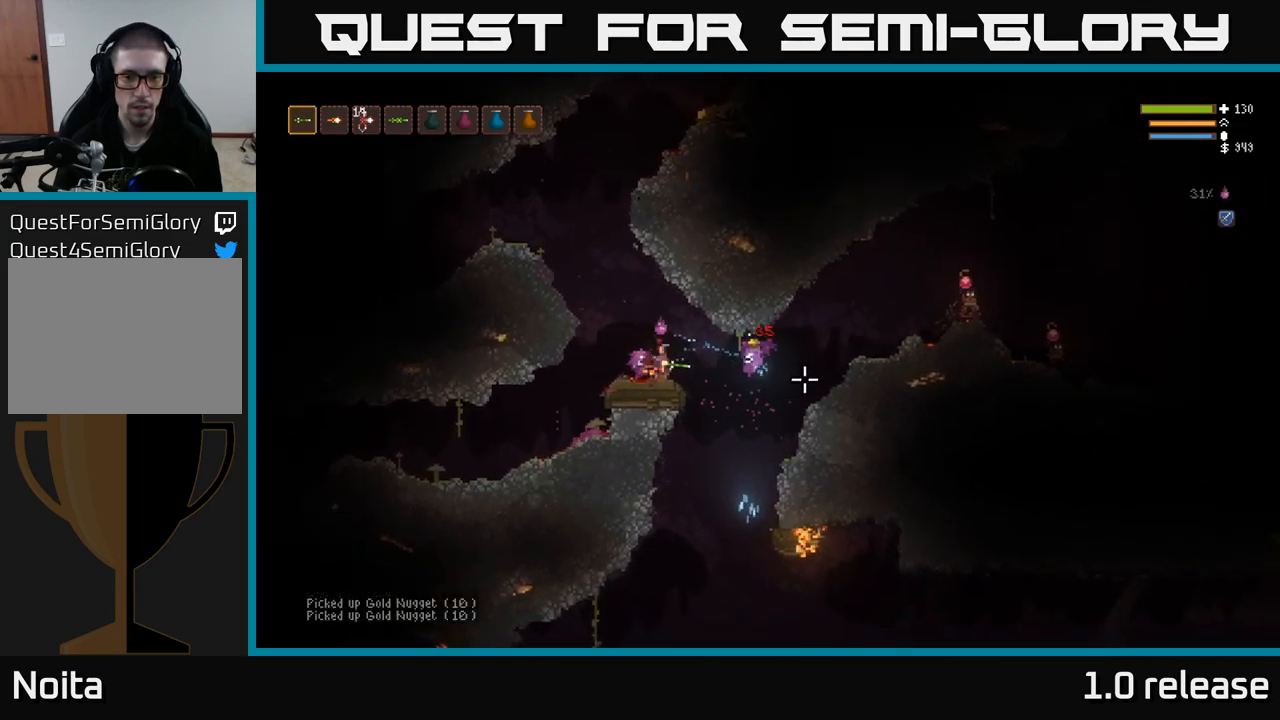
{"buttons": [], "left_stick": "right", "right_stick": "right", "events": []}
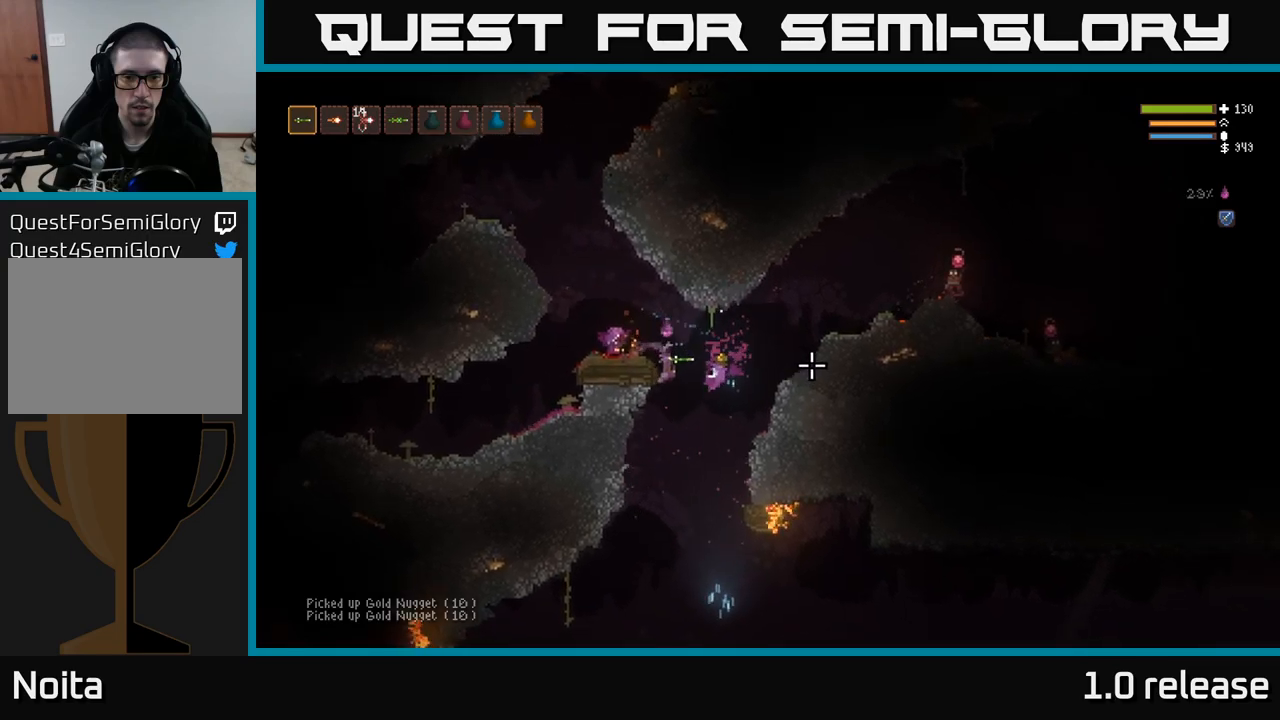
{"buttons": ["L2"], "left_stick": "right", "right_stick": "up-right", "events": [[117, "right_stick", "up-right"], [167, "L2", "down"], [217, "R2", "down"], [317, "R2", "up"]]}
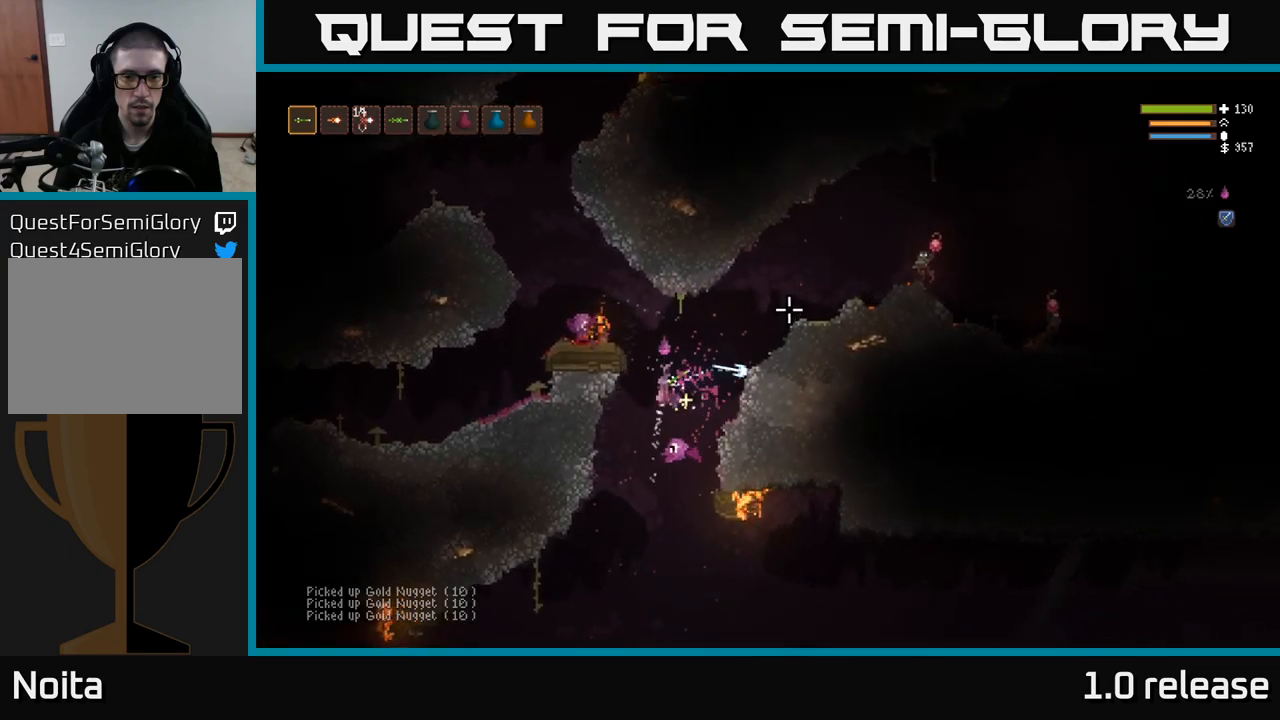
{"buttons": ["R2"], "left_stick": "right", "right_stick": "right", "events": [[383, "L2", "up"], [433, "right_stick", "right"], [500, "R2", "down"]]}
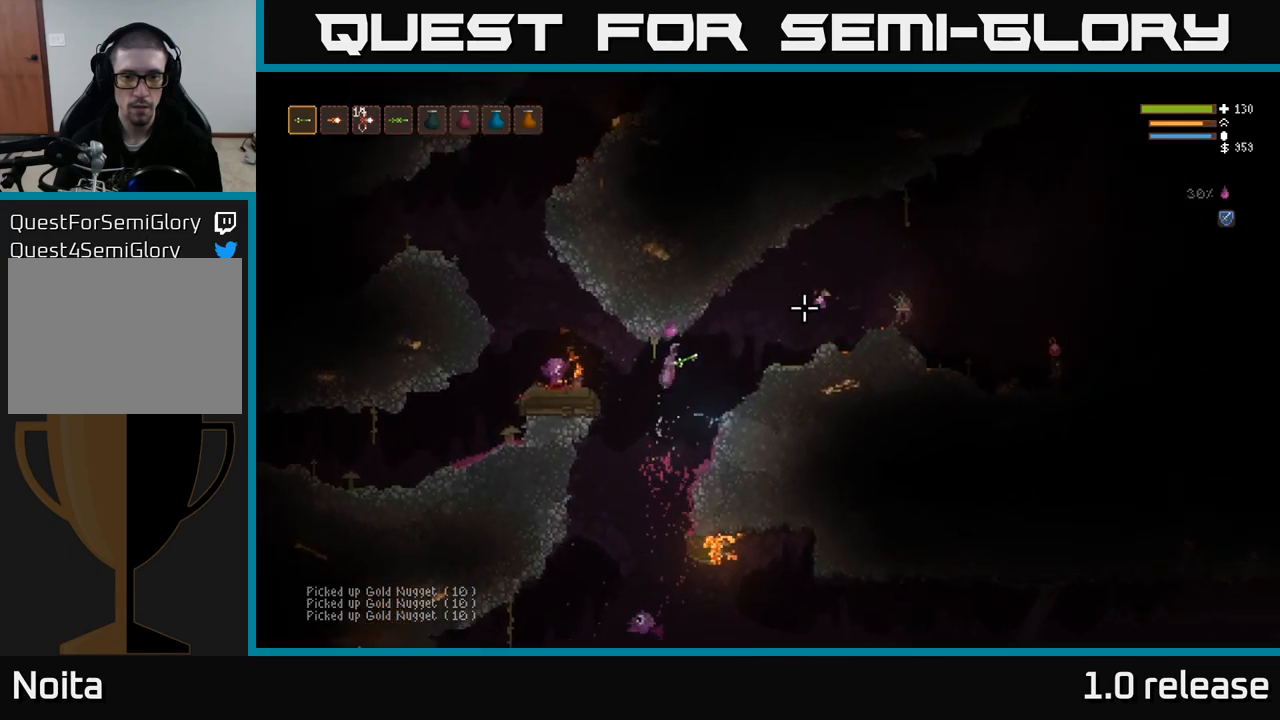
{"buttons": ["L2"], "left_stick": "right", "right_stick": "right", "events": [[133, "R2", "up"], [283, "L2", "down"]]}
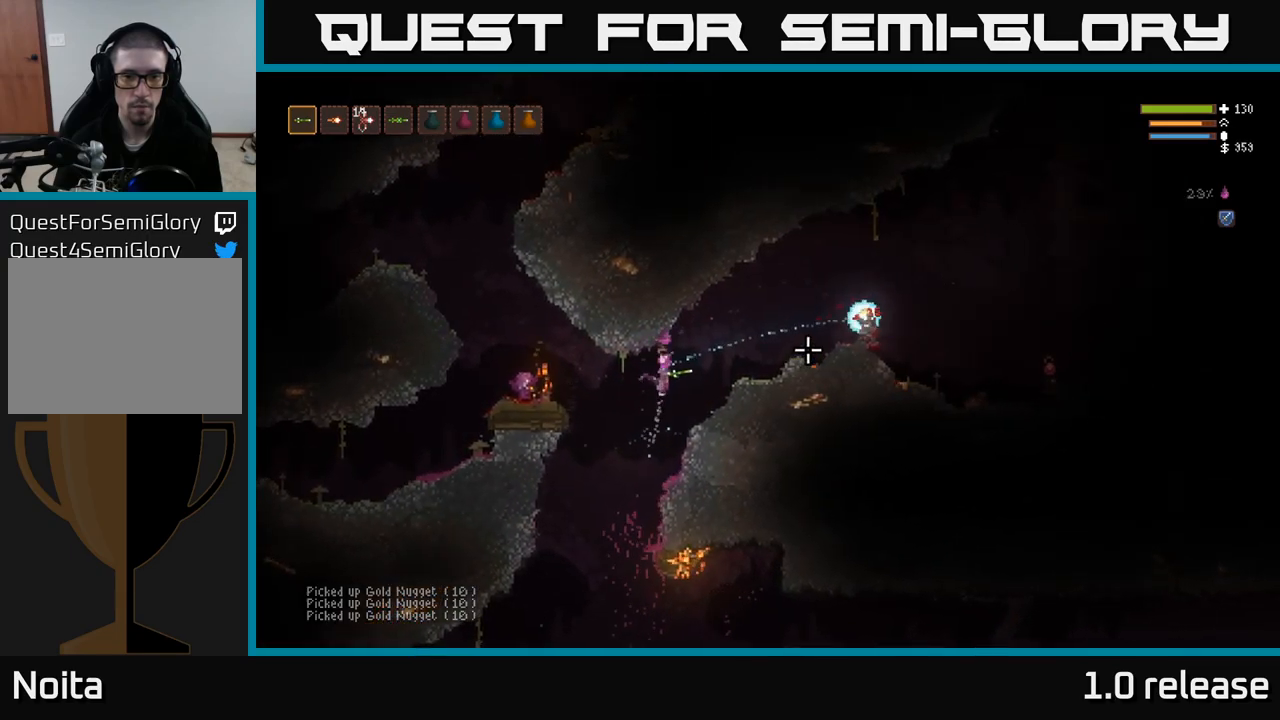
{"buttons": [], "left_stick": "right", "right_stick": "right", "events": [[467, "L2", "up"]]}
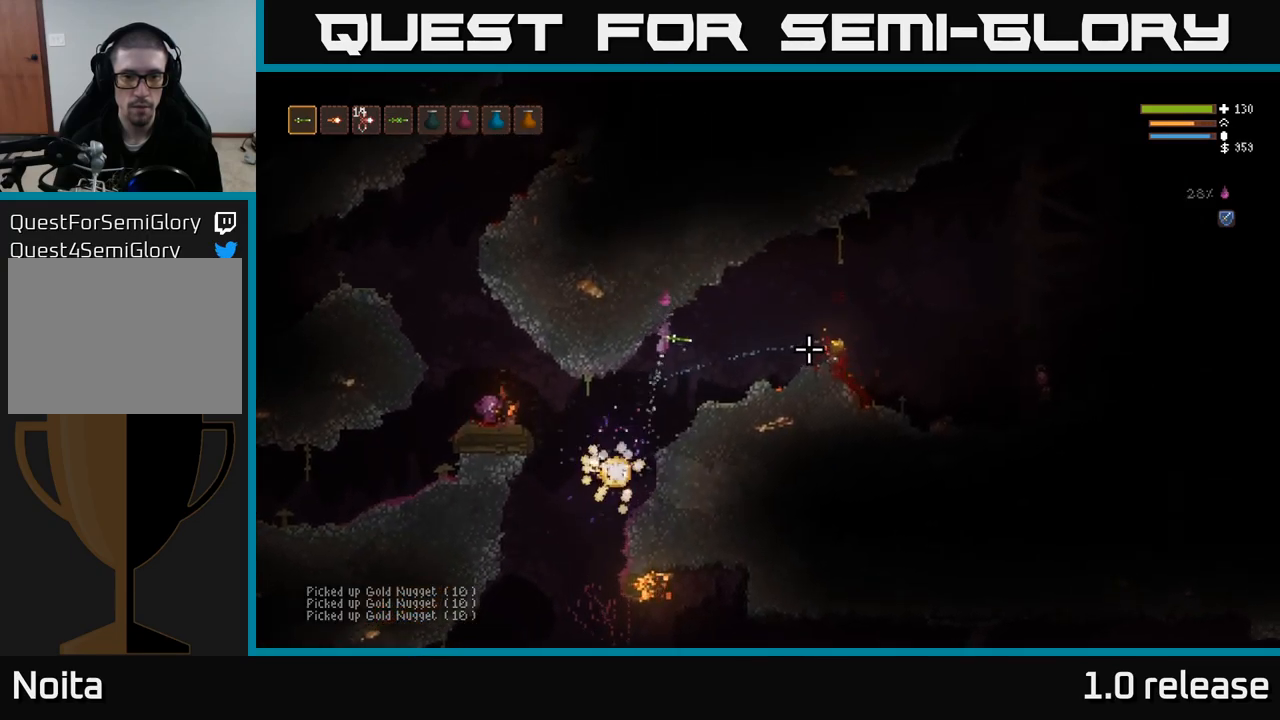
{"buttons": [], "left_stick": "right", "right_stick": "right", "events": [[233, "R2", "down"], [250, "L2", "down"], [333, "R2", "up"], [367, "L2", "up"]]}
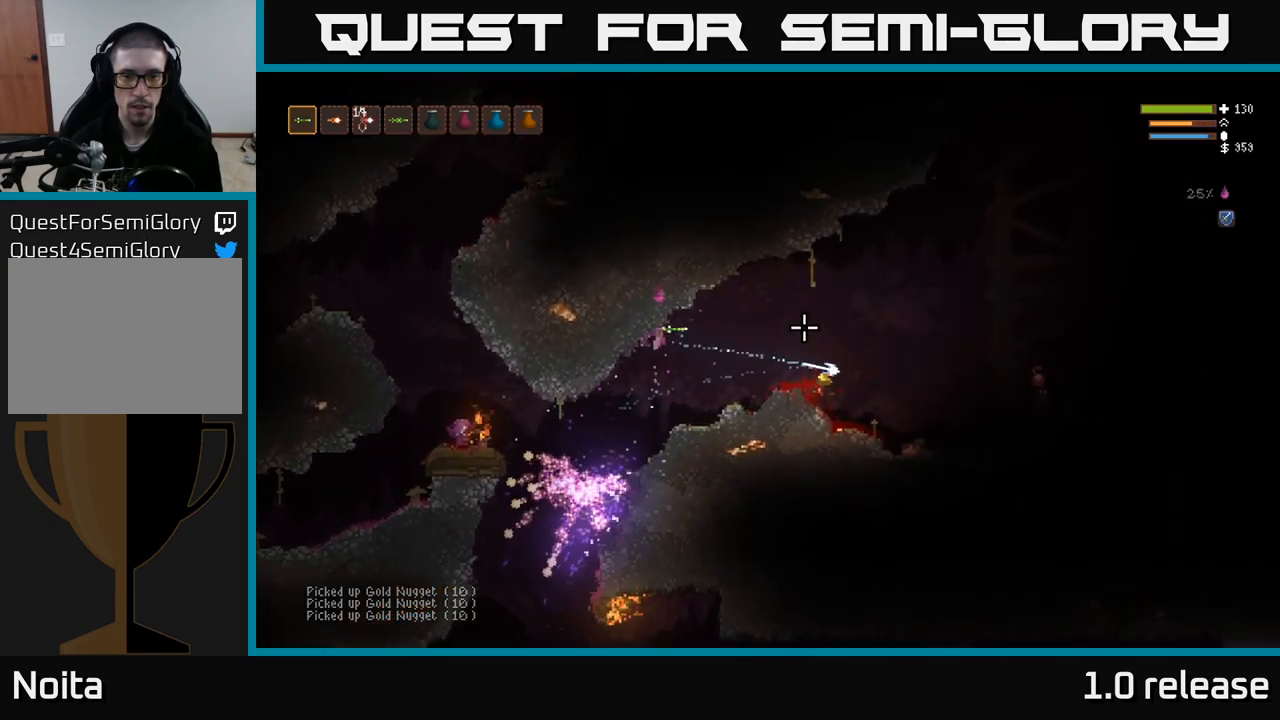
{"buttons": ["R2"], "left_stick": "right", "right_stick": "right", "events": [[333, "L2", "down"], [450, "L2", "up"], [467, "R2", "down"]]}
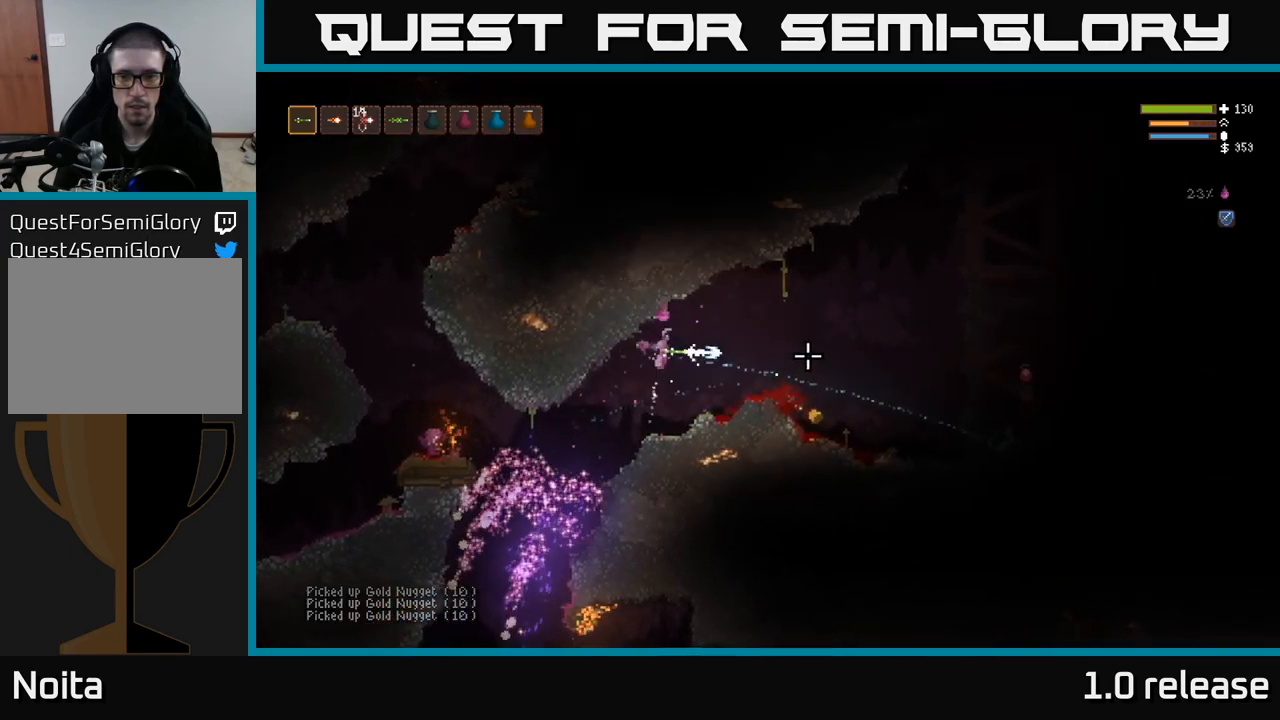
{"buttons": [], "left_stick": "right", "right_stick": "right", "events": [[83, "R2", "up"], [350, "L2", "down"], [500, "L2", "up"]]}